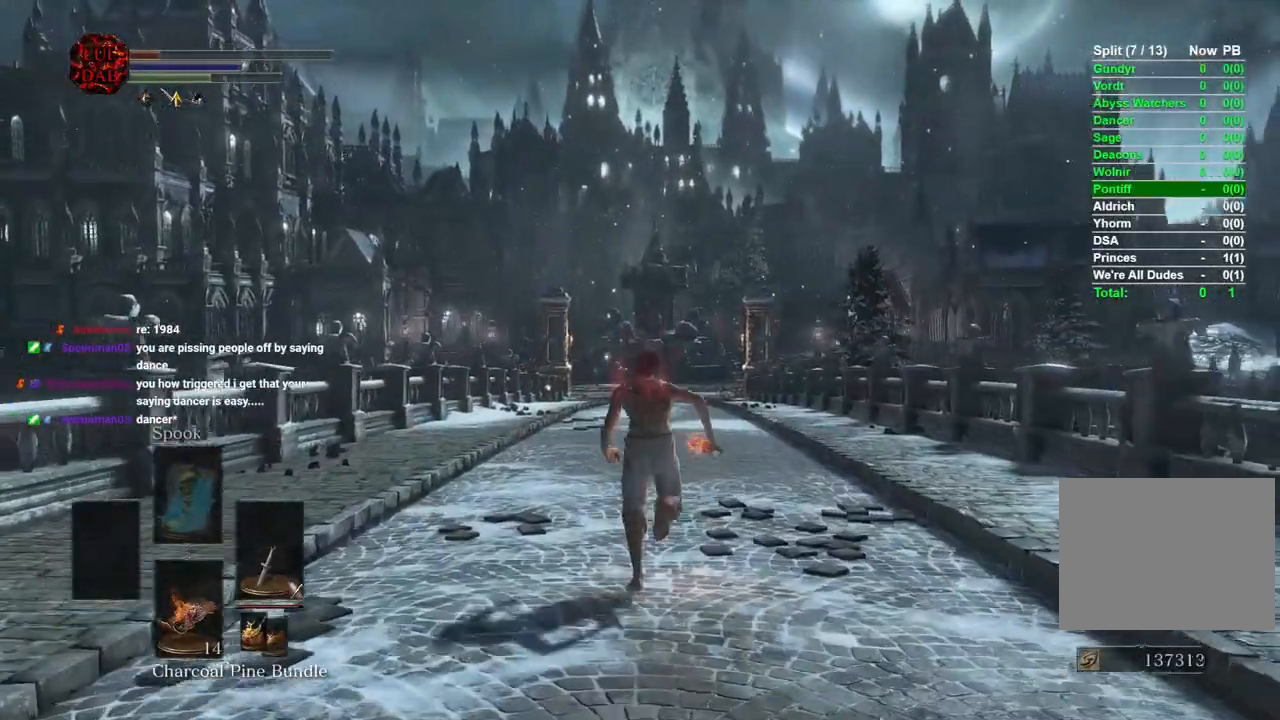
Gameplay with a controller (PlayStation layout); each line is a JSON object with the inputs held at the frame after it (dt_ms = milliseconds from this image to that frame). "events" lists button and stick changes between this image and that frame as [ms after this image, input, new state], when the widget could be followed in between. Not read: right_stick.
{"dt_ms": 500, "buttons": ["CIRCLE"], "left_stick": "up", "events": []}
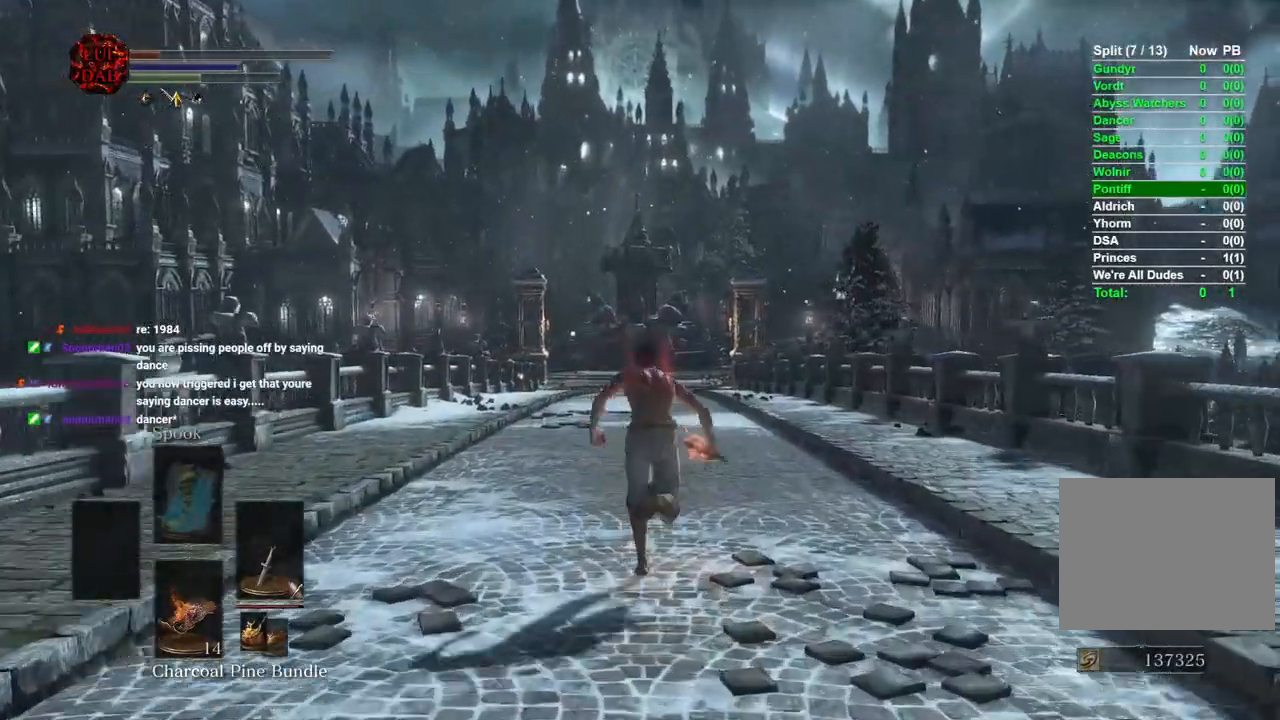
{"dt_ms": 1000, "buttons": ["CIRCLE"], "left_stick": "up"}
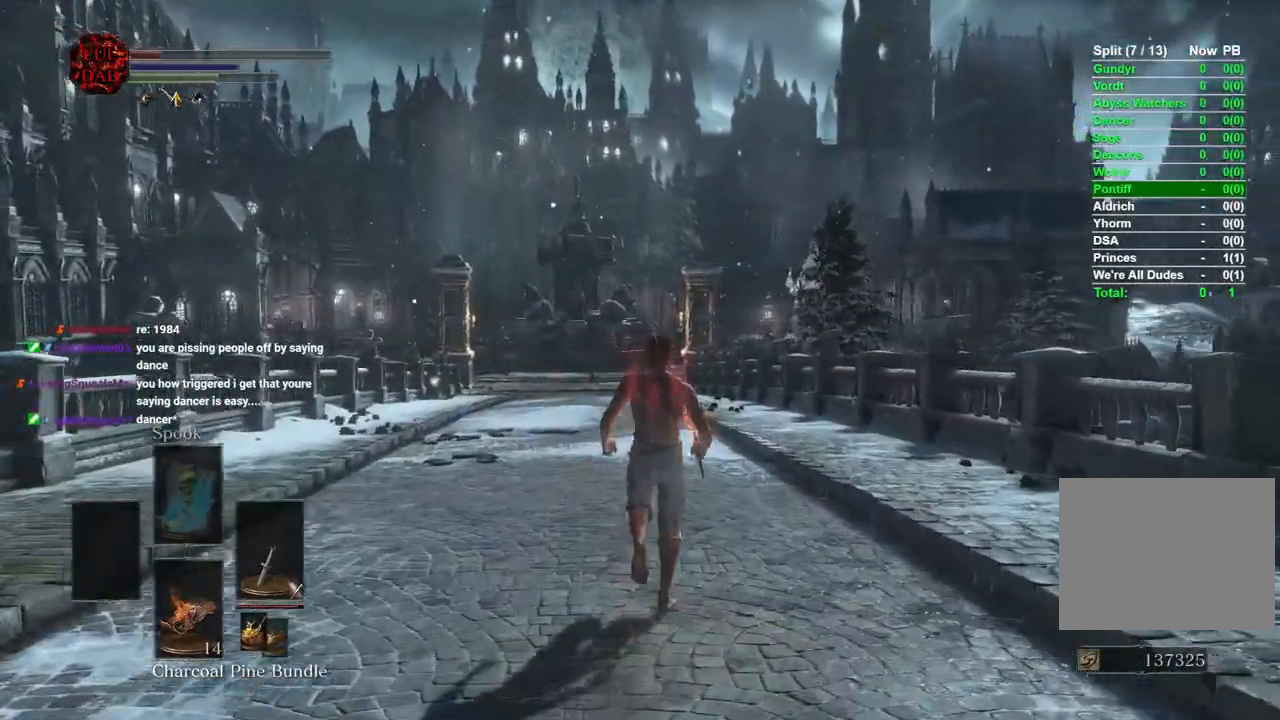
{"dt_ms": 500, "buttons": ["CIRCLE"], "left_stick": "up", "events": []}
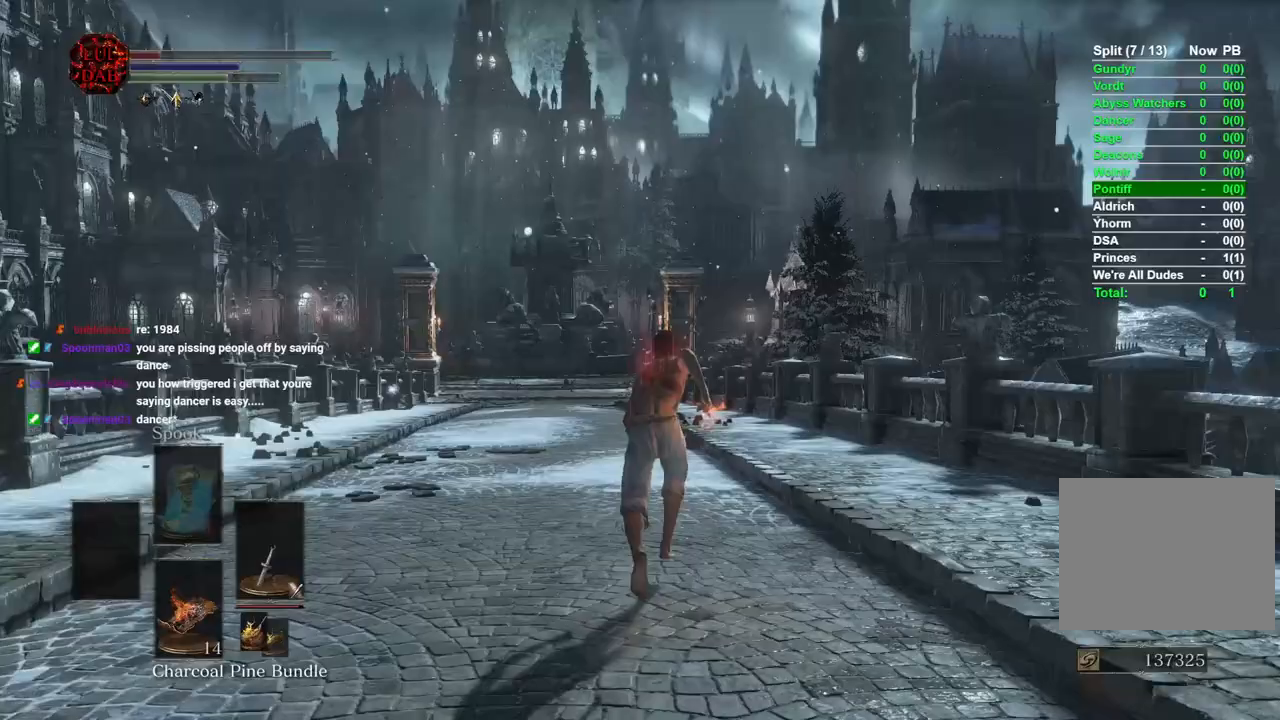
{"dt_ms": 500, "buttons": ["CIRCLE"], "left_stick": "up", "events": []}
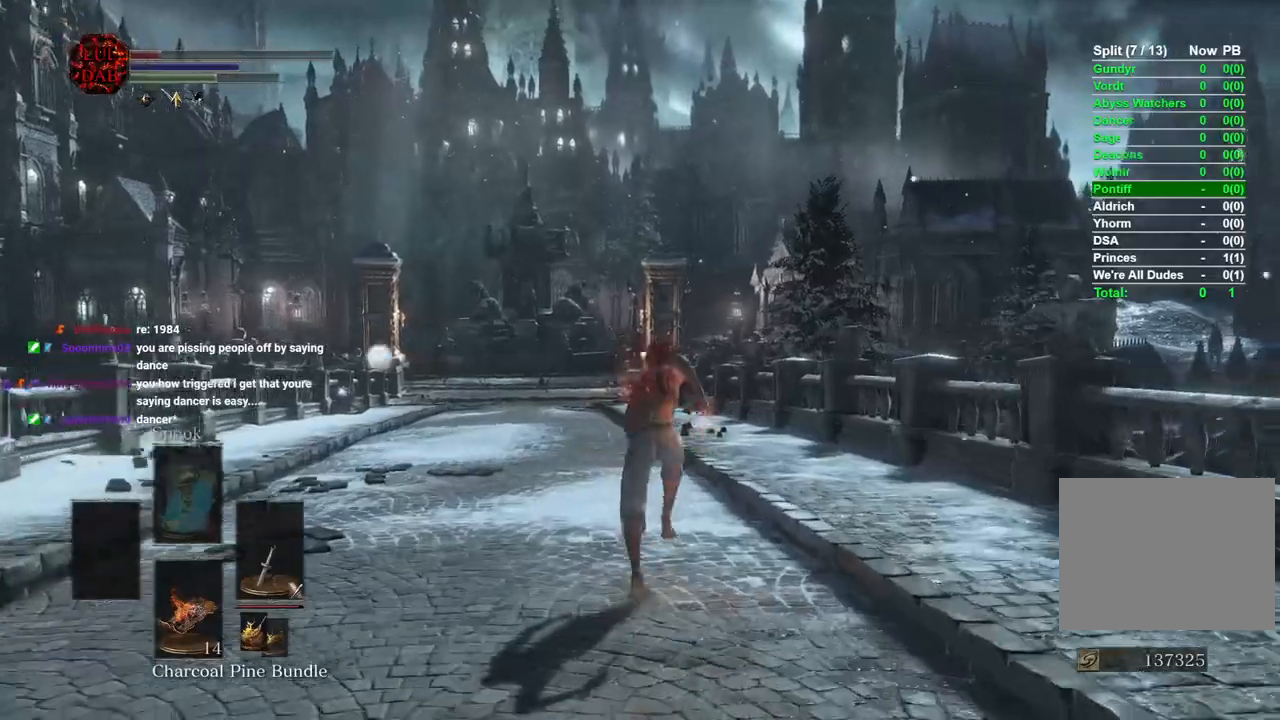
{"dt_ms": 500, "buttons": ["CIRCLE"], "left_stick": "up", "events": []}
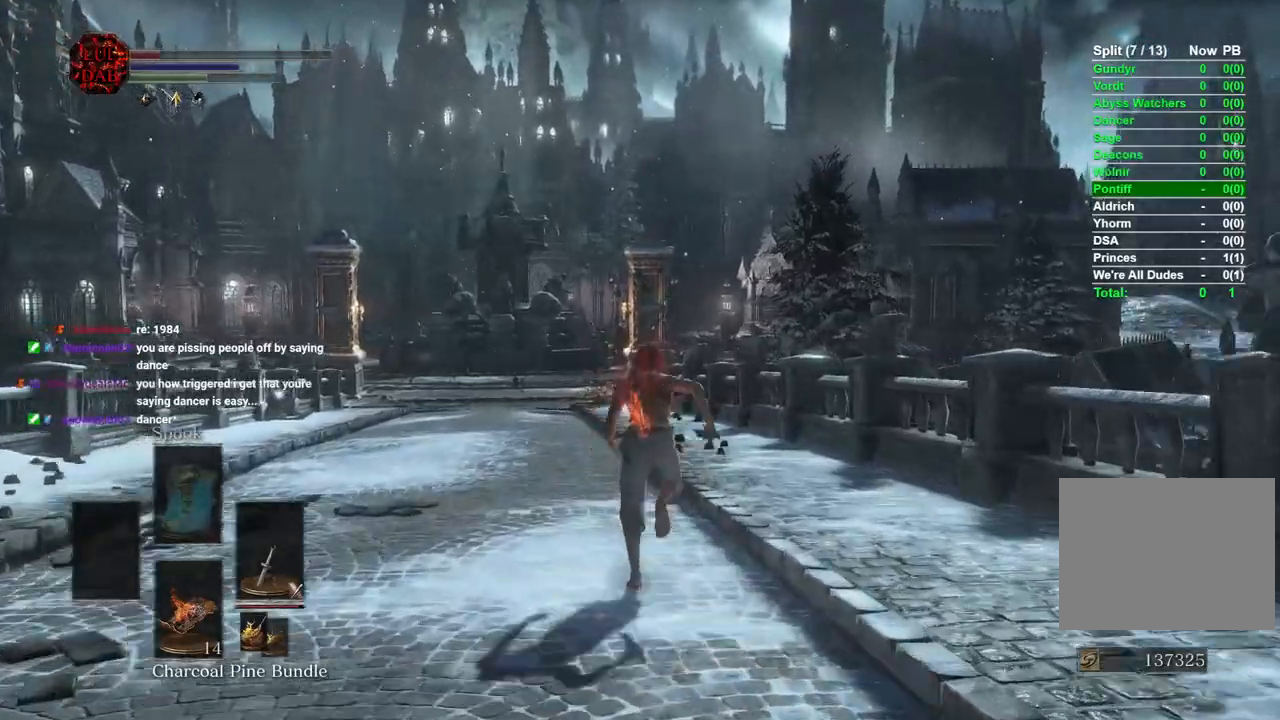
{"dt_ms": 500, "buttons": ["CIRCLE"], "left_stick": "up", "events": []}
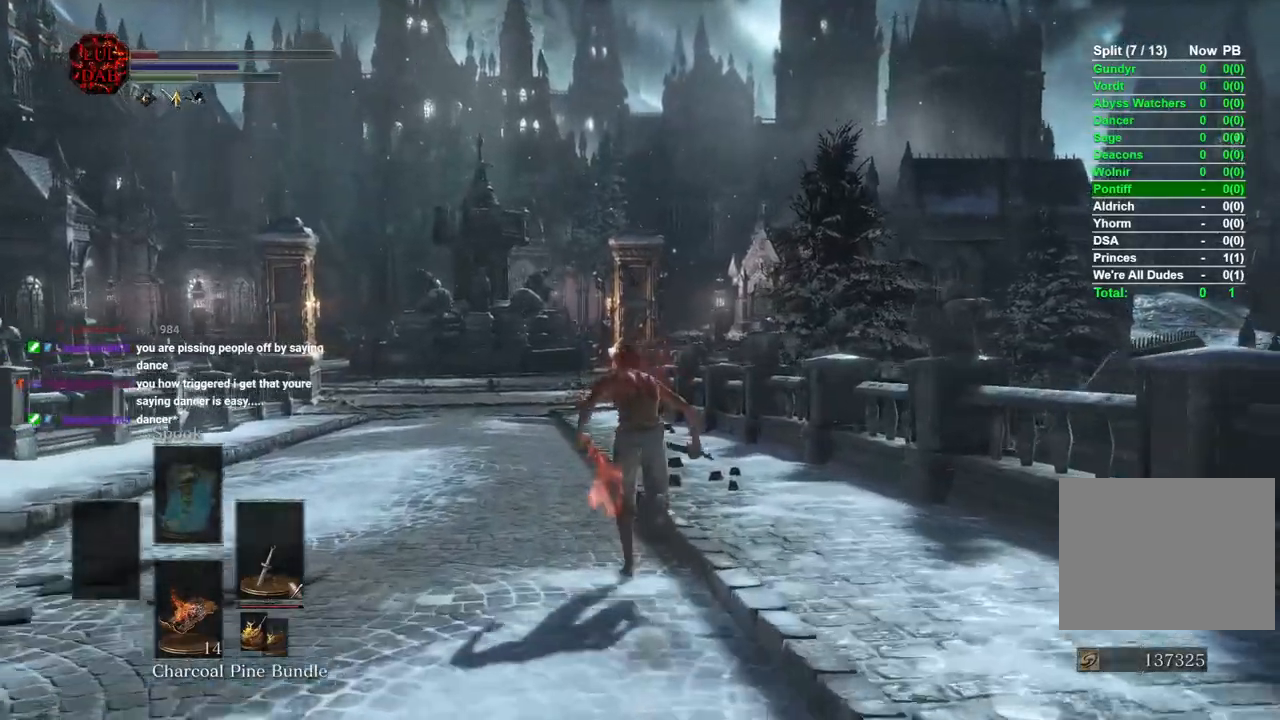
{"dt_ms": 500, "buttons": ["CIRCLE"], "left_stick": "up", "events": []}
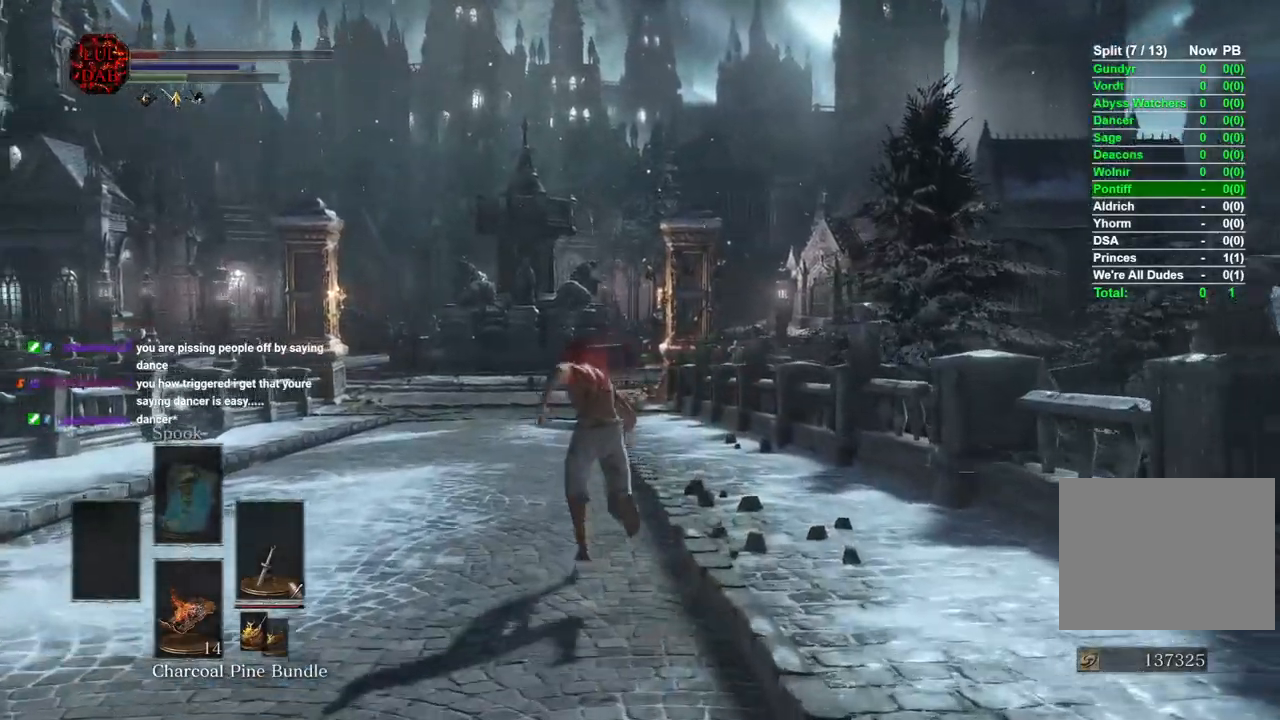
{"dt_ms": 500, "buttons": ["CIRCLE"], "left_stick": "up", "events": []}
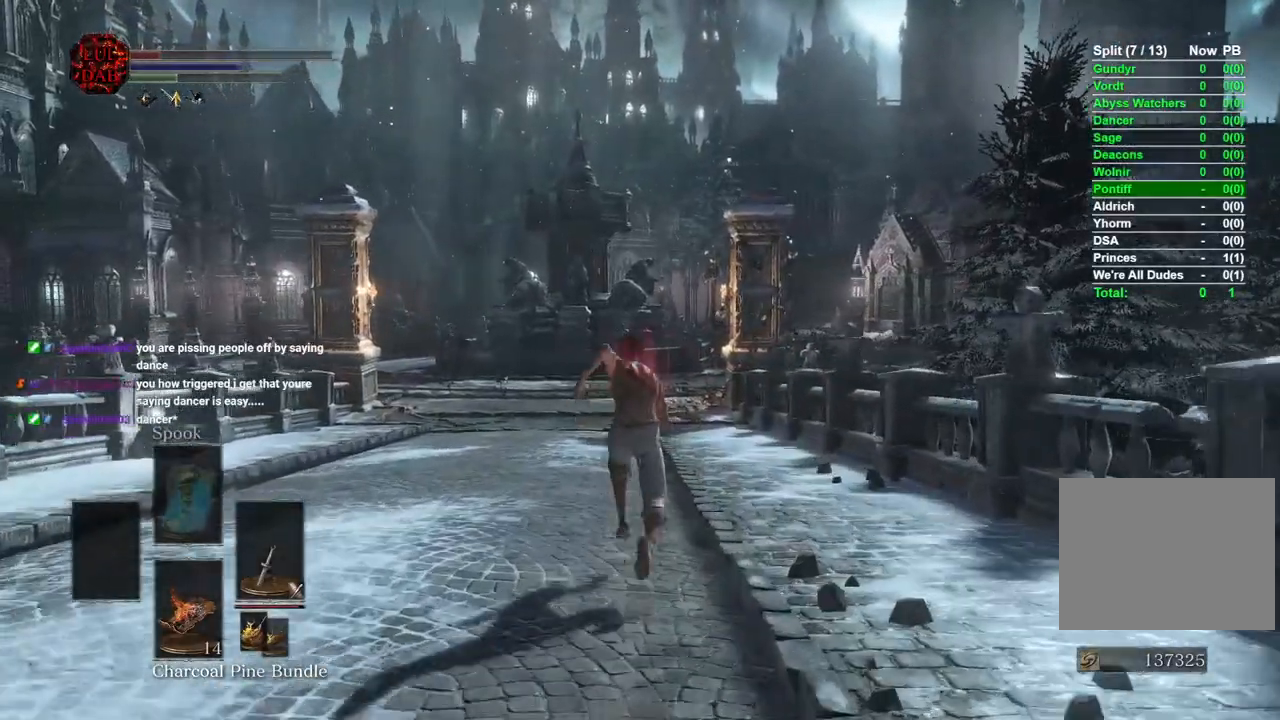
{"dt_ms": 500, "buttons": ["CIRCLE"], "left_stick": "up", "events": []}
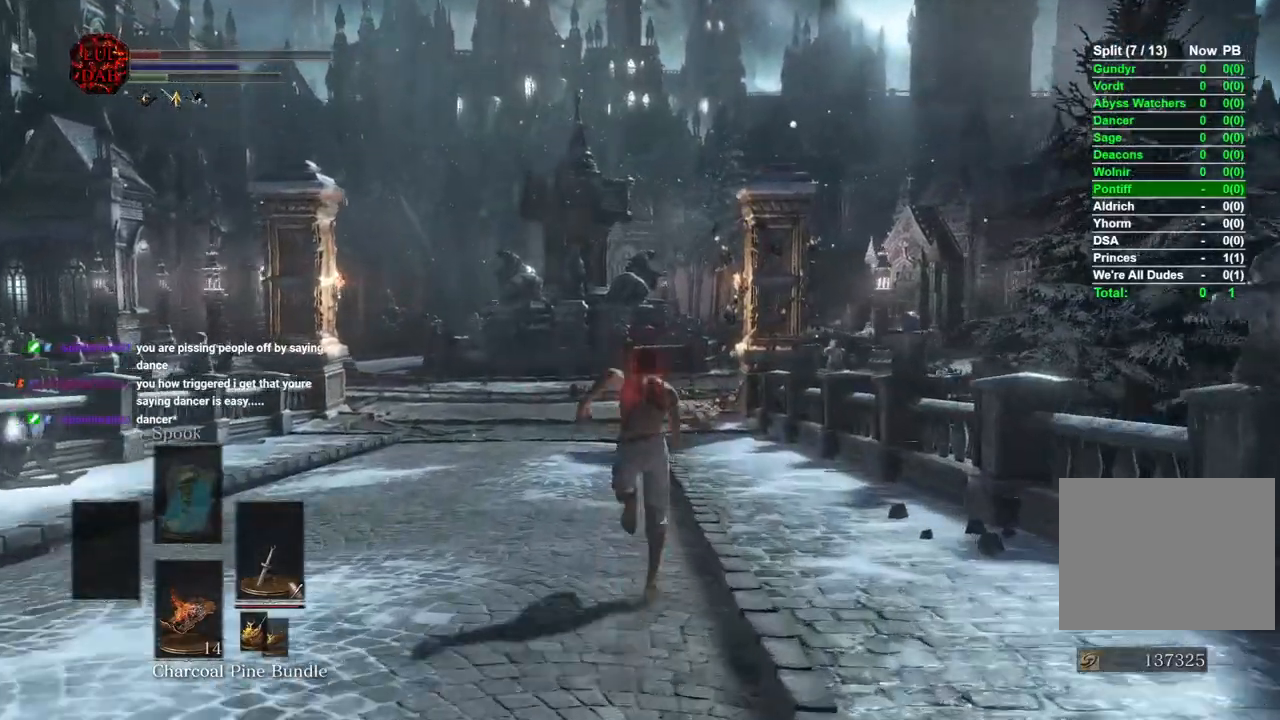
{"dt_ms": 500, "buttons": [], "left_stick": "up", "events": [[500, "CIRCLE", "up"]]}
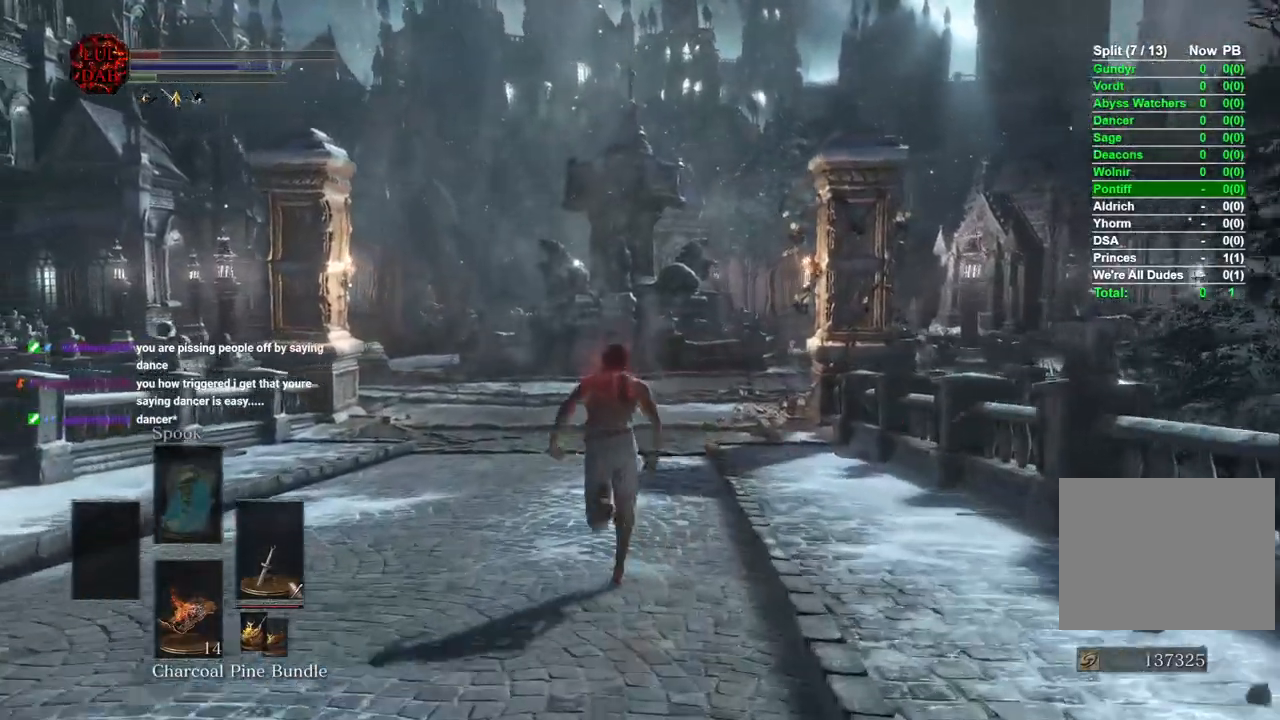
{"dt_ms": 500, "buttons": [], "left_stick": "up", "events": []}
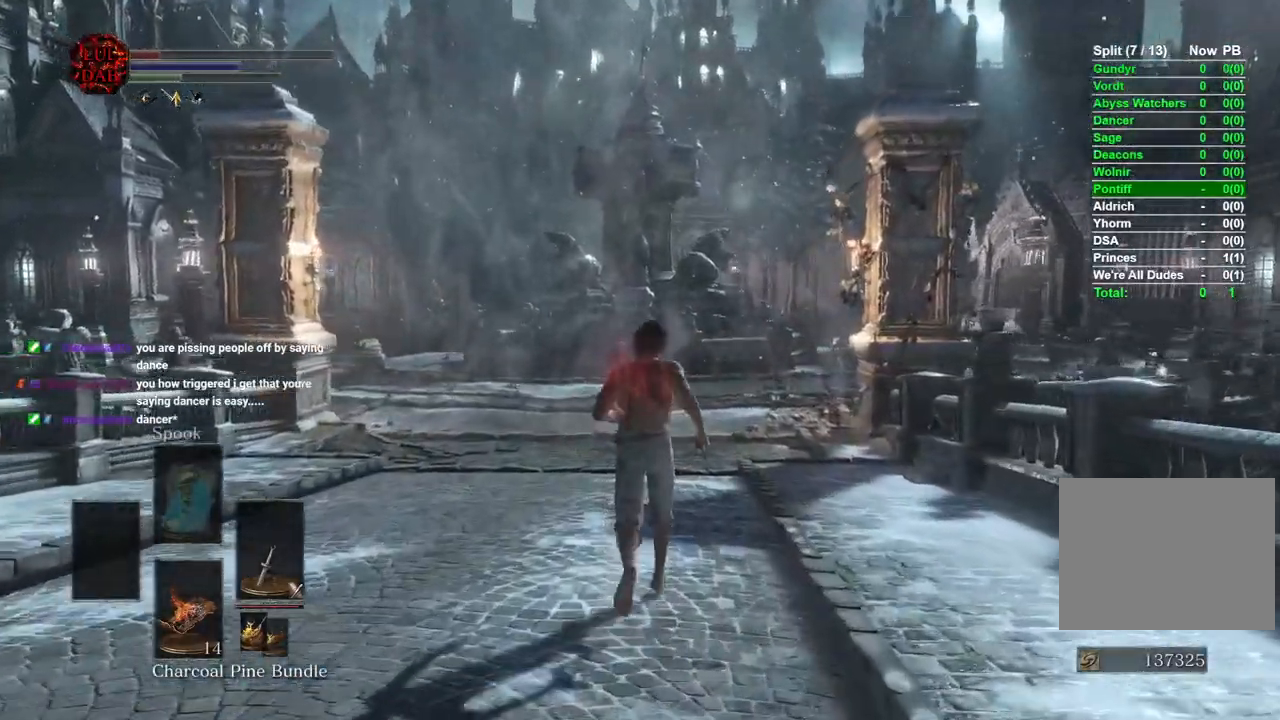
{"dt_ms": 500, "buttons": ["CIRCLE"], "left_stick": "up", "events": [[117, "CIRCLE", "down"]]}
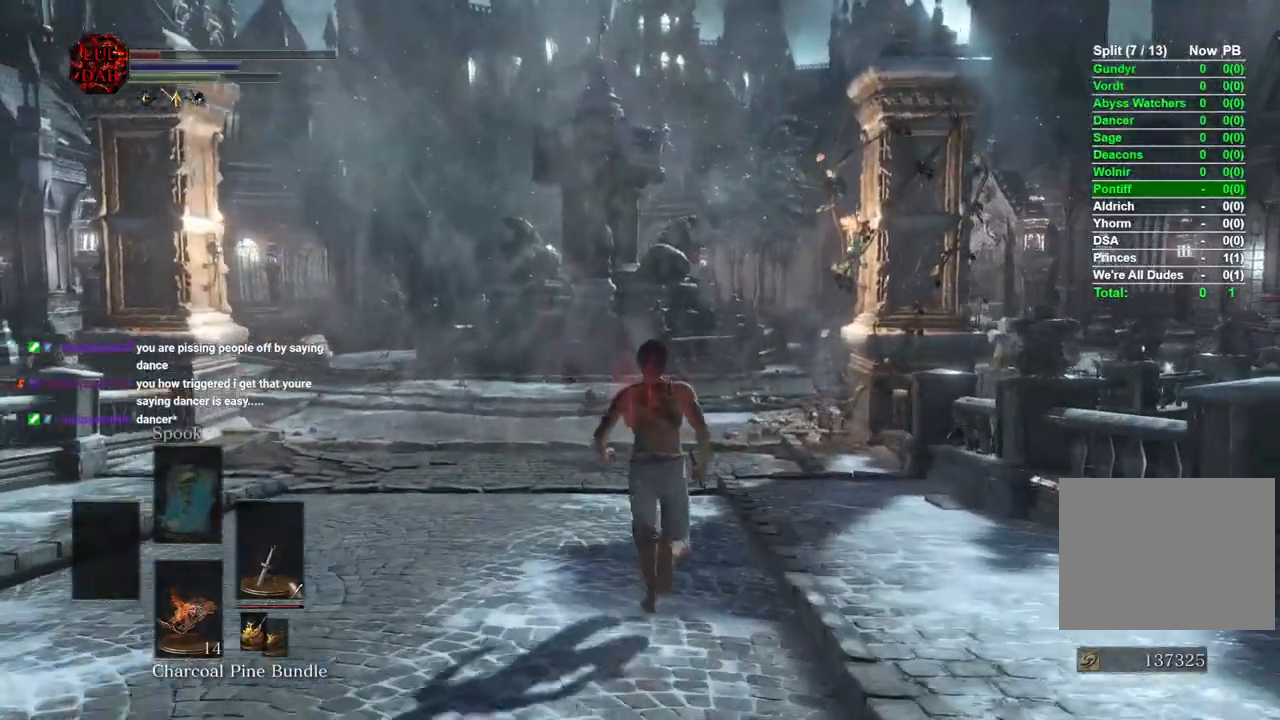
{"dt_ms": 500, "buttons": ["CIRCLE"], "left_stick": "up", "events": []}
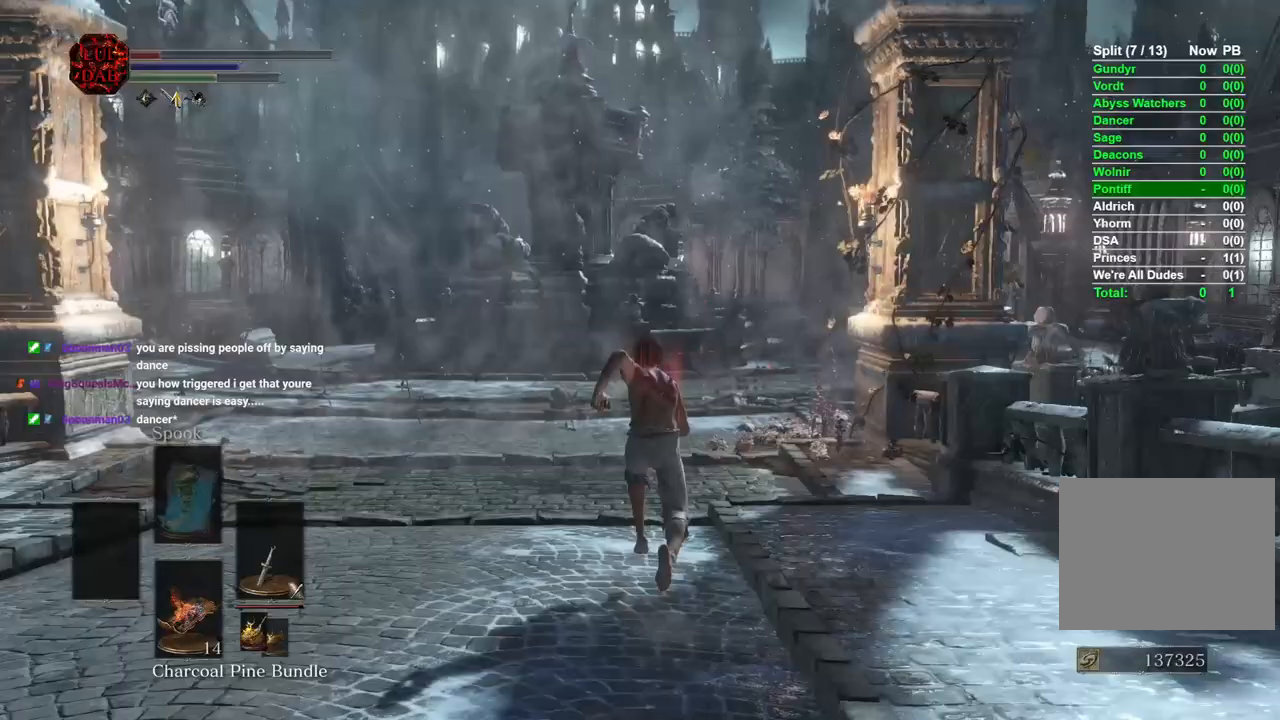
{"dt_ms": 500, "buttons": ["CIRCLE"], "left_stick": "up", "events": []}
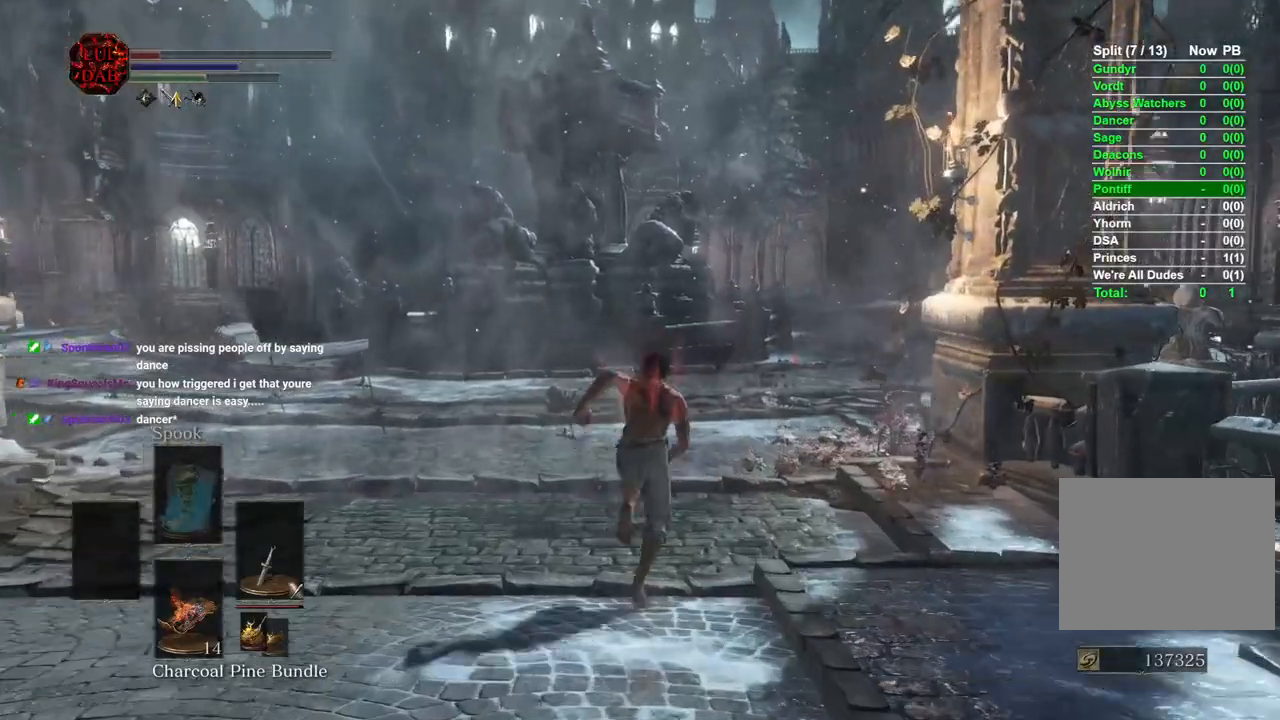
{"dt_ms": 500, "buttons": ["CIRCLE"], "left_stick": "up", "events": []}
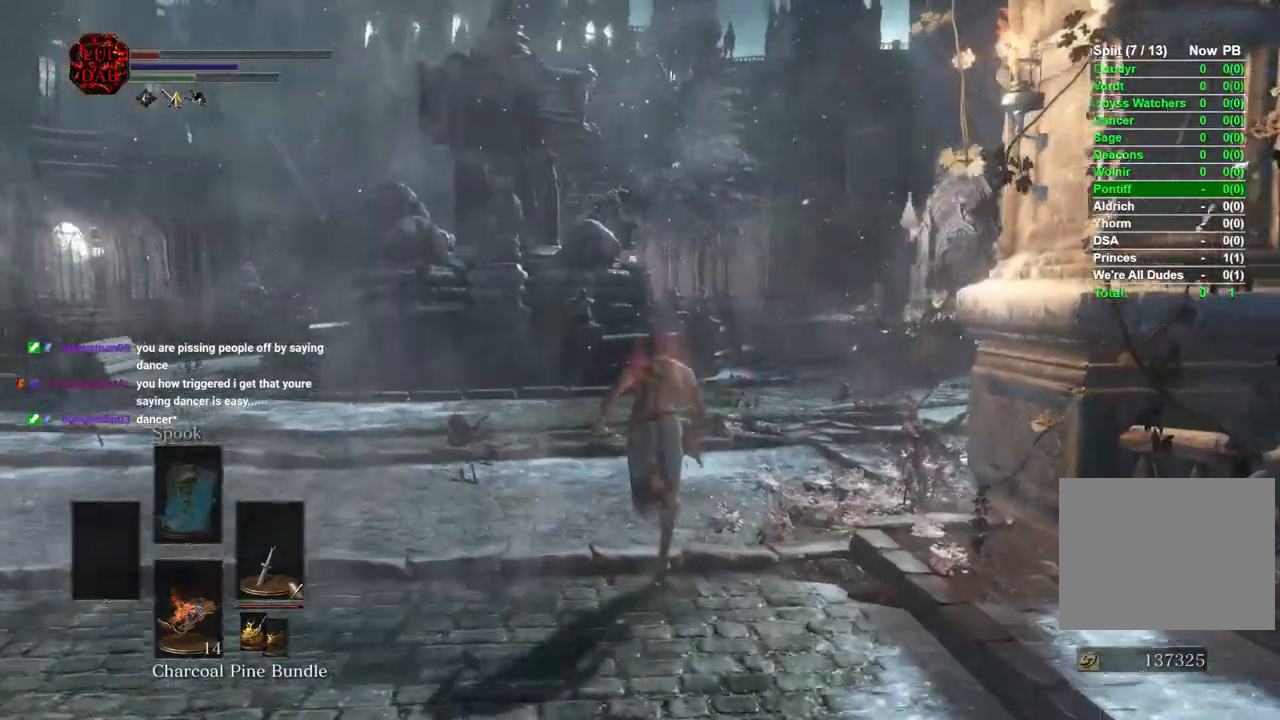
{"dt_ms": 500, "buttons": [], "left_stick": "up", "events": [[283, "CIRCLE", "up"]]}
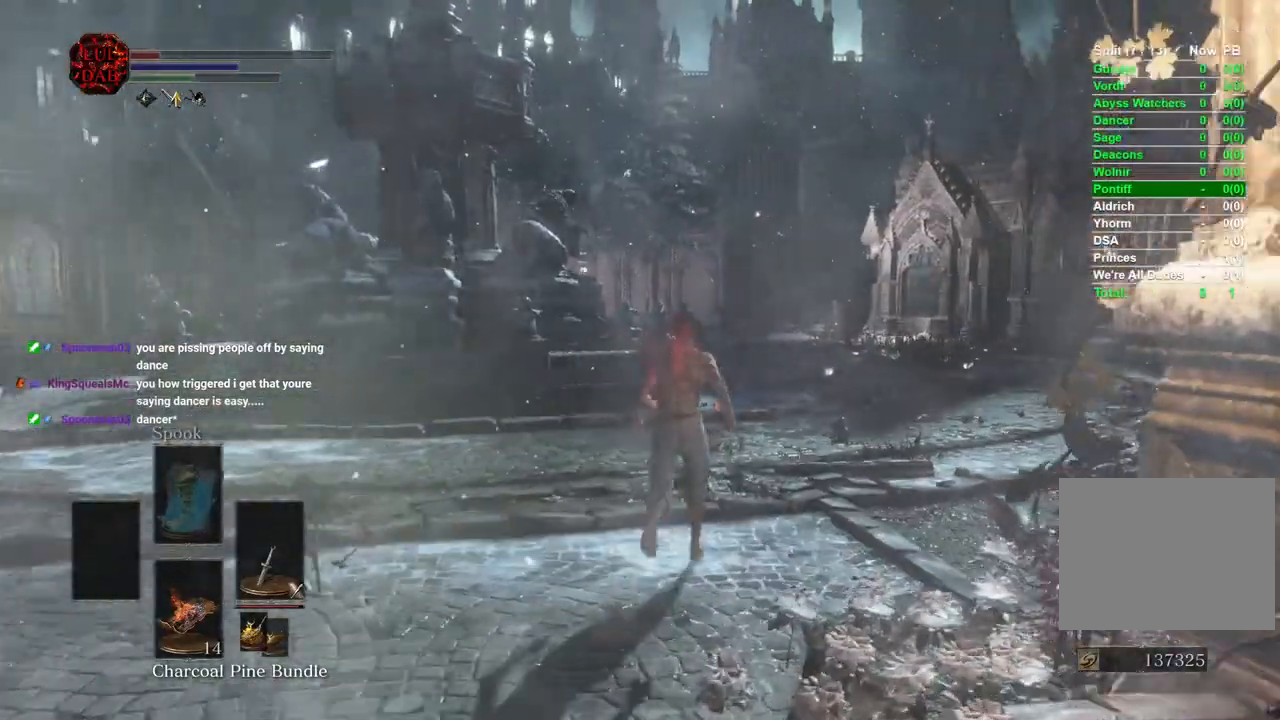
{"dt_ms": 500, "buttons": ["CIRCLE"], "left_stick": "up", "events": [[250, "CIRCLE", "down"]]}
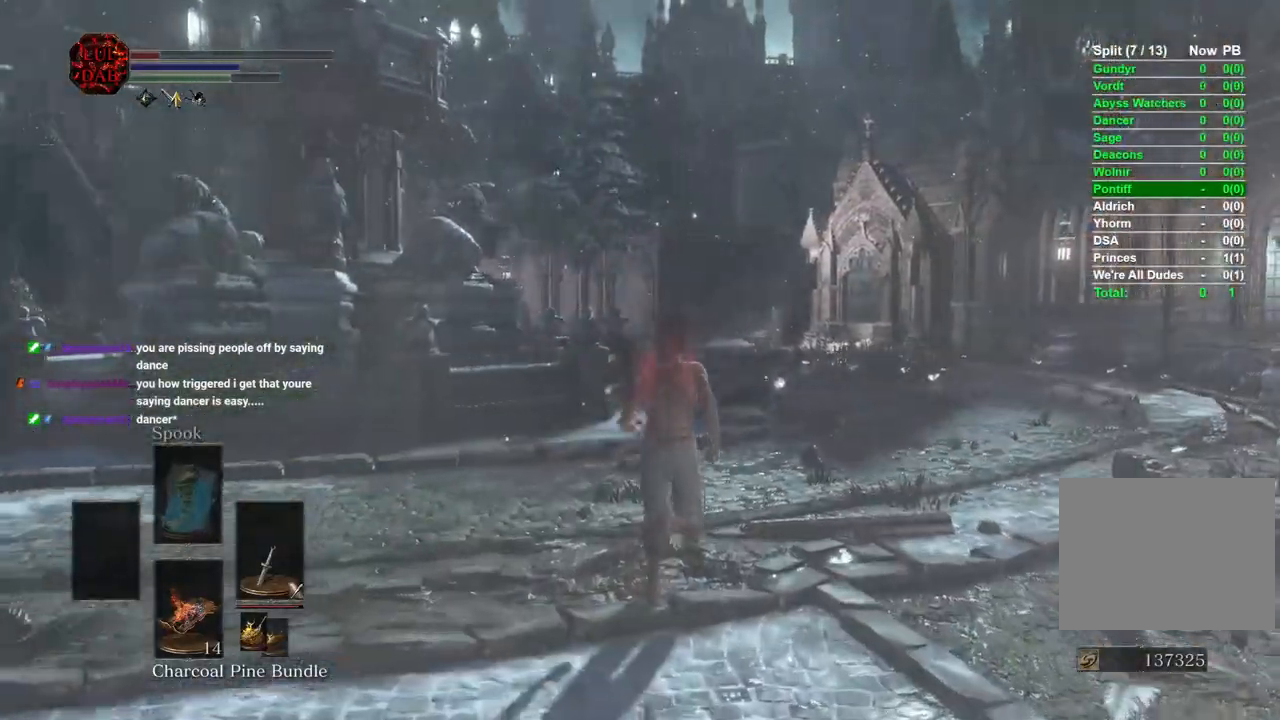
{"dt_ms": 500, "buttons": ["CIRCLE"], "left_stick": "up", "events": []}
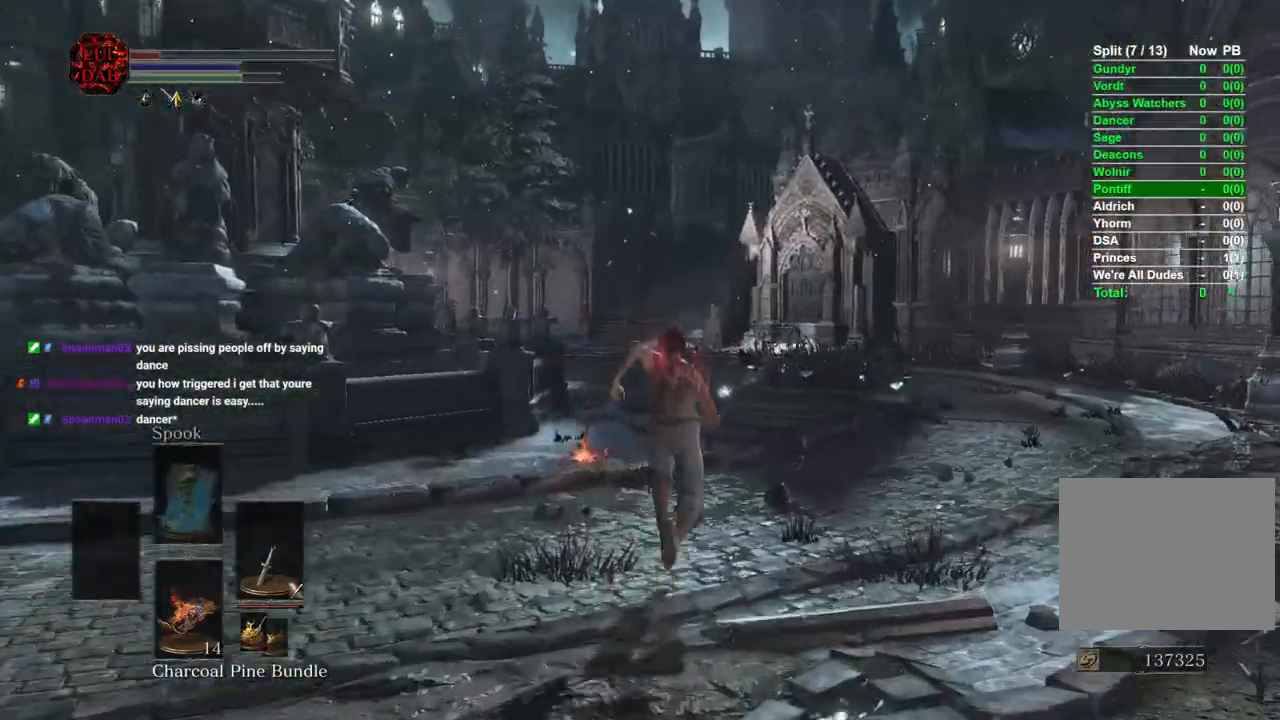
{"dt_ms": 500, "buttons": ["CIRCLE"], "left_stick": "up", "events": []}